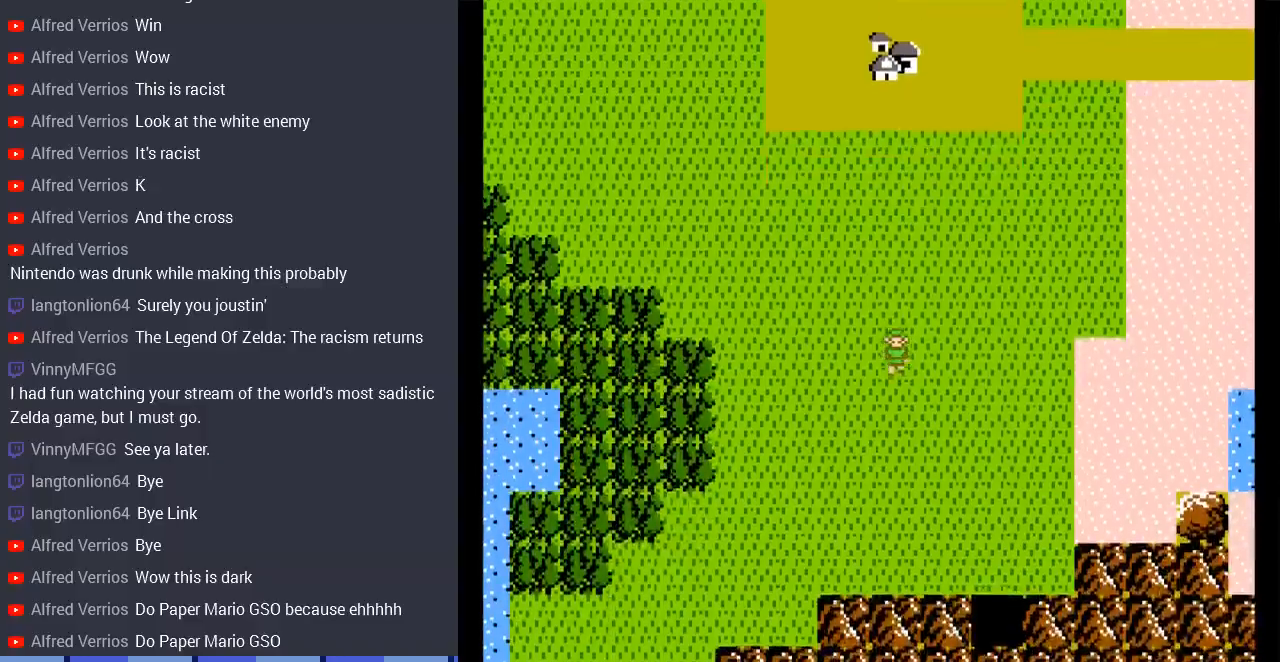
Gameplay with a controller (Nintendo layout); each line is a JSON object with the inputs held at the frame after it. "events" lists button and stick changes between this image and that frame as [ms after this image, input, new state], when the widget could be followed in between. Not read: L3 R3.
{"buttons": ["DPAD_LEFT"], "events": [[100, "DPAD_DOWN", "up"], [100, "DPAD_LEFT", "down"]]}
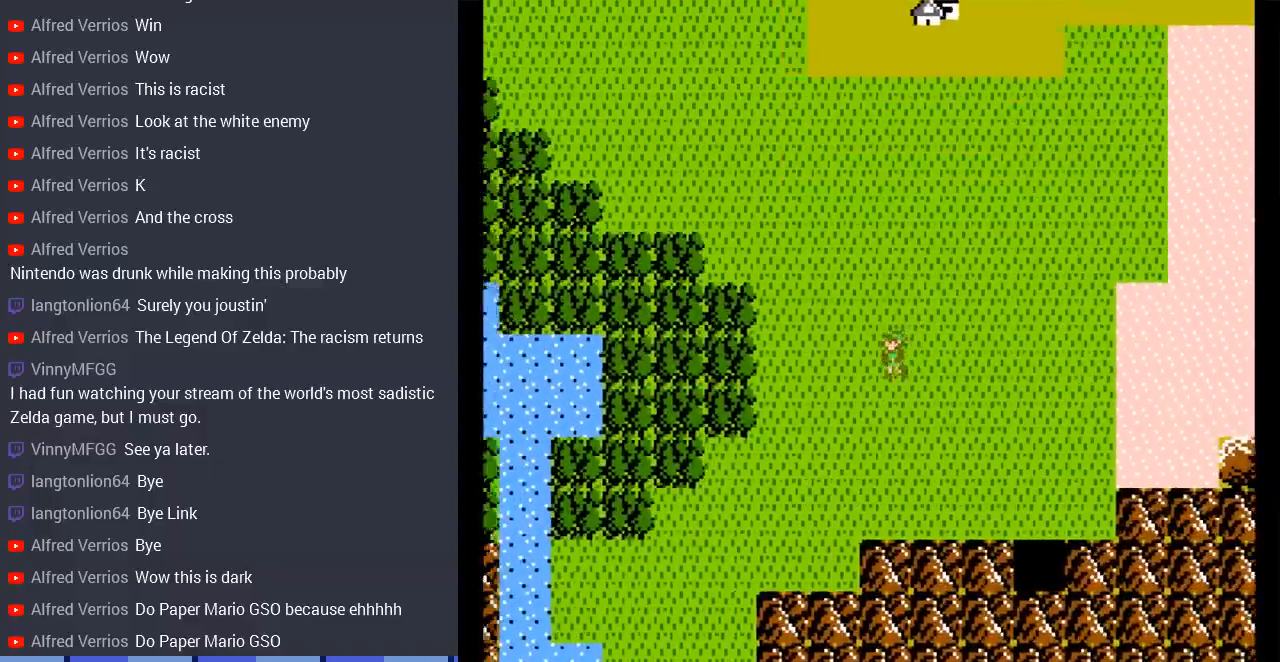
{"buttons": ["DPAD_LEFT"], "events": []}
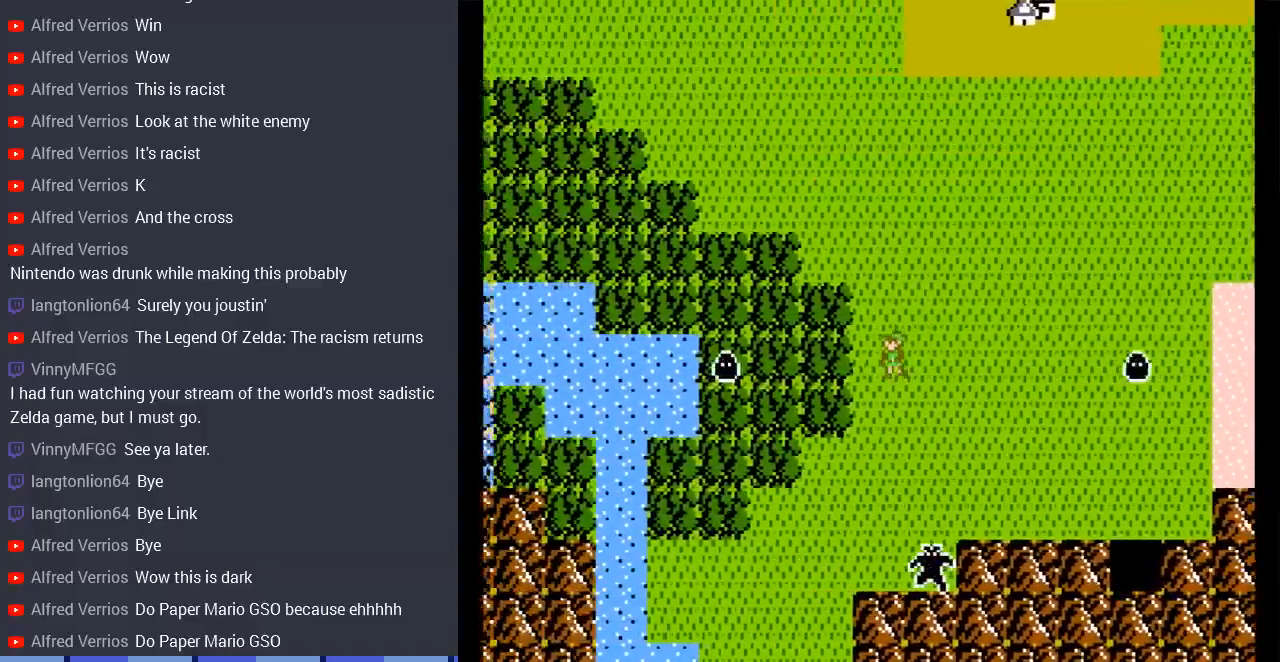
{"buttons": ["DPAD_DOWN"], "events": [[33, "DPAD_LEFT", "up"], [67, "DPAD_DOWN", "down"]]}
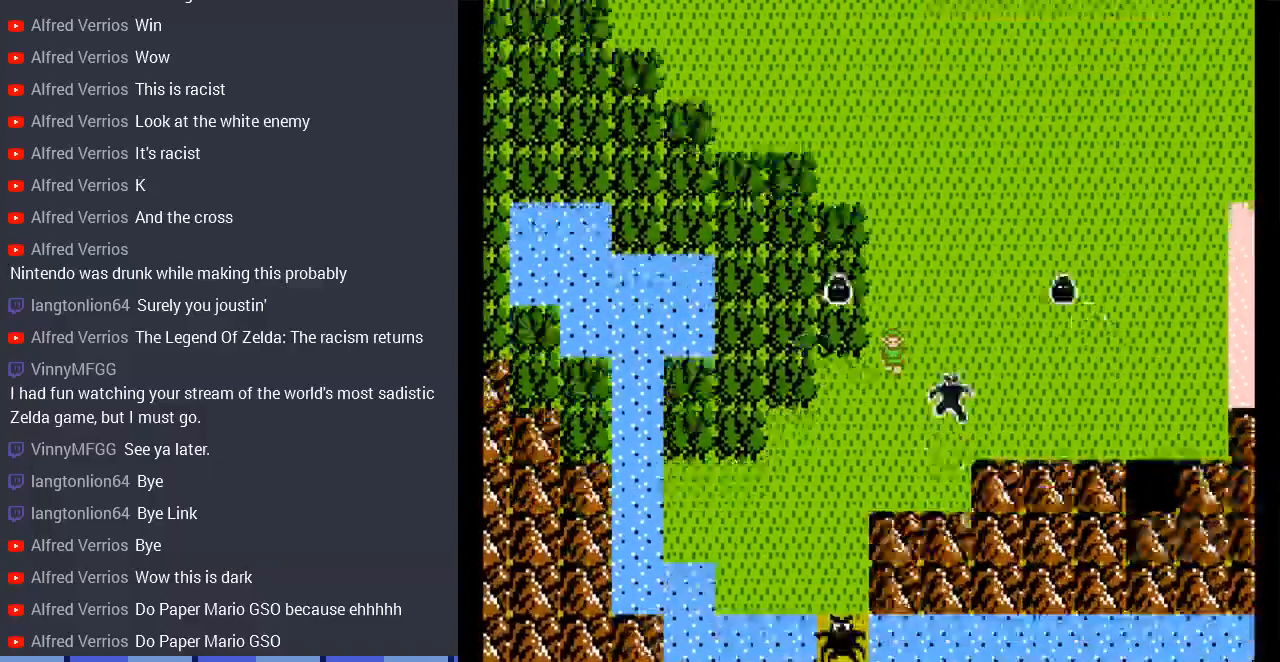
{"buttons": ["DPAD_LEFT"], "events": [[133, "DPAD_DOWN", "up"], [133, "DPAD_LEFT", "down"]]}
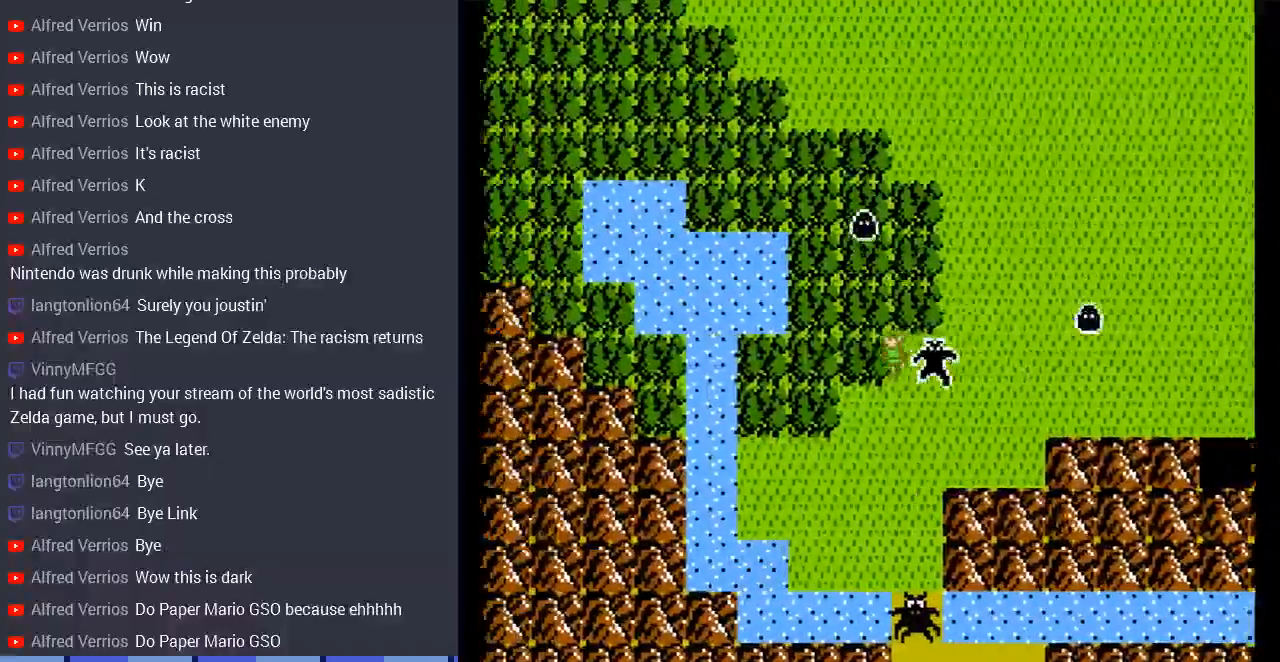
{"buttons": ["DPAD_DOWN"], "events": [[300, "DPAD_DOWN", "down"], [333, "DPAD_LEFT", "up"]]}
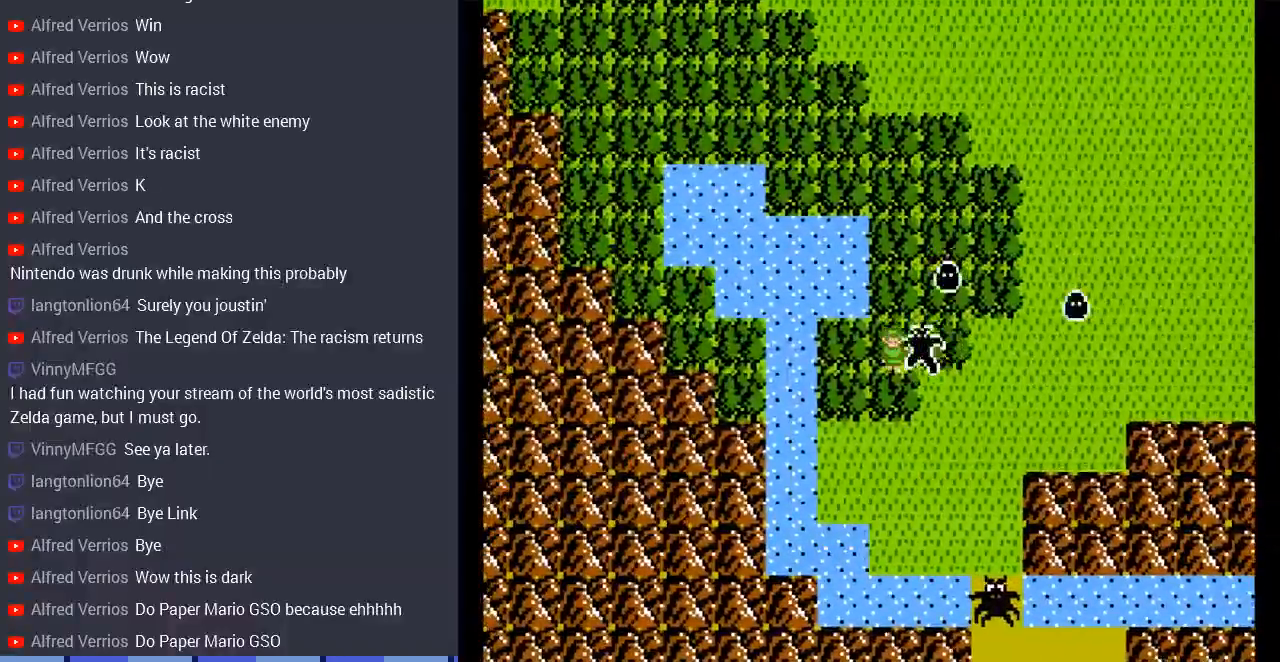
{"buttons": [], "events": [[400, "DPAD_DOWN", "up"]]}
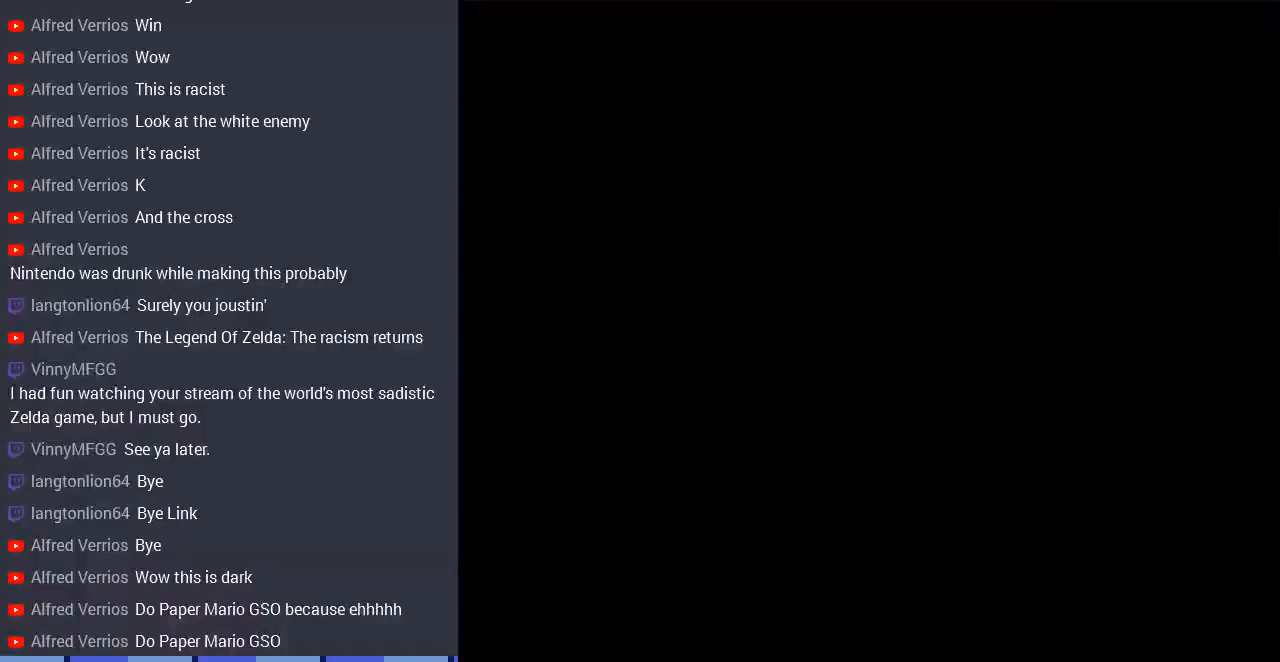
{"buttons": ["DPAD_LEFT"], "events": [[200, "DPAD_LEFT", "down"]]}
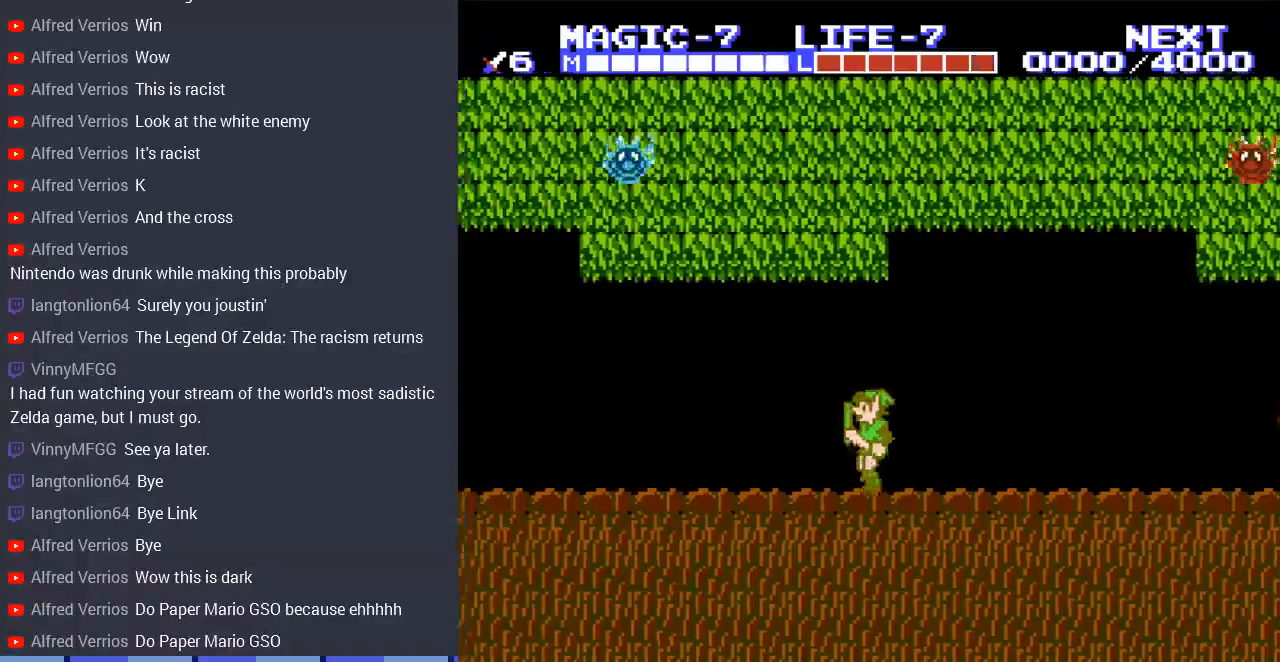
{"buttons": ["DPAD_LEFT"], "events": []}
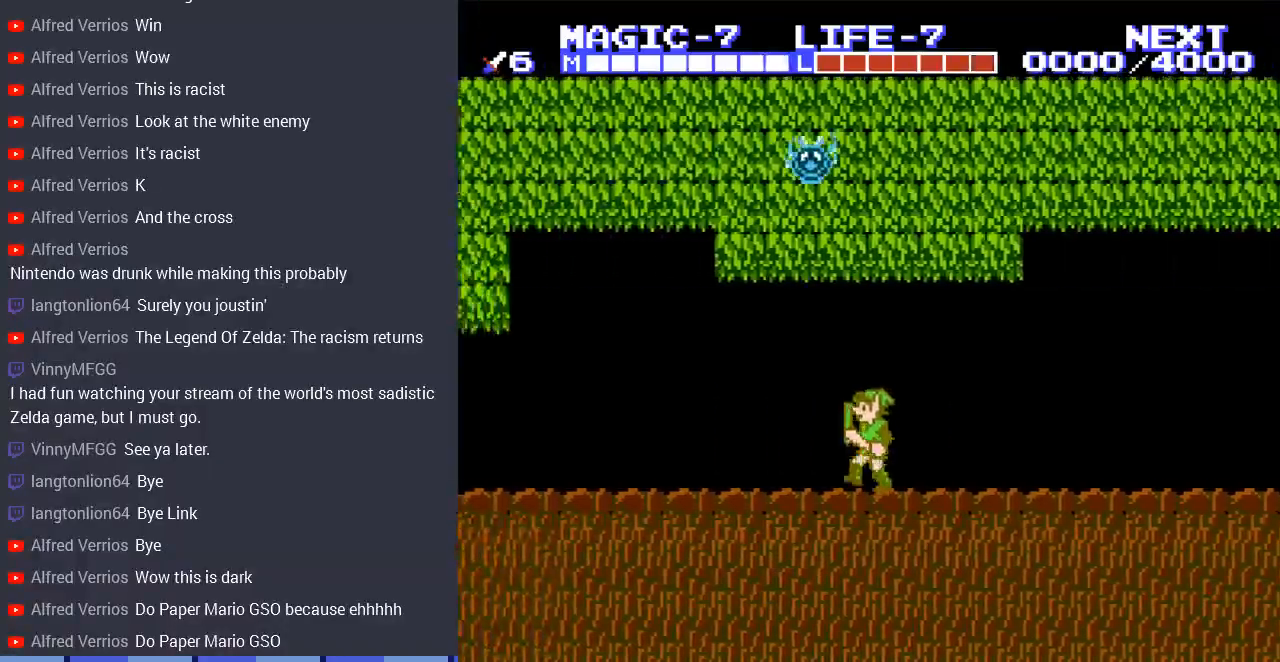
{"buttons": ["DPAD_LEFT"], "events": []}
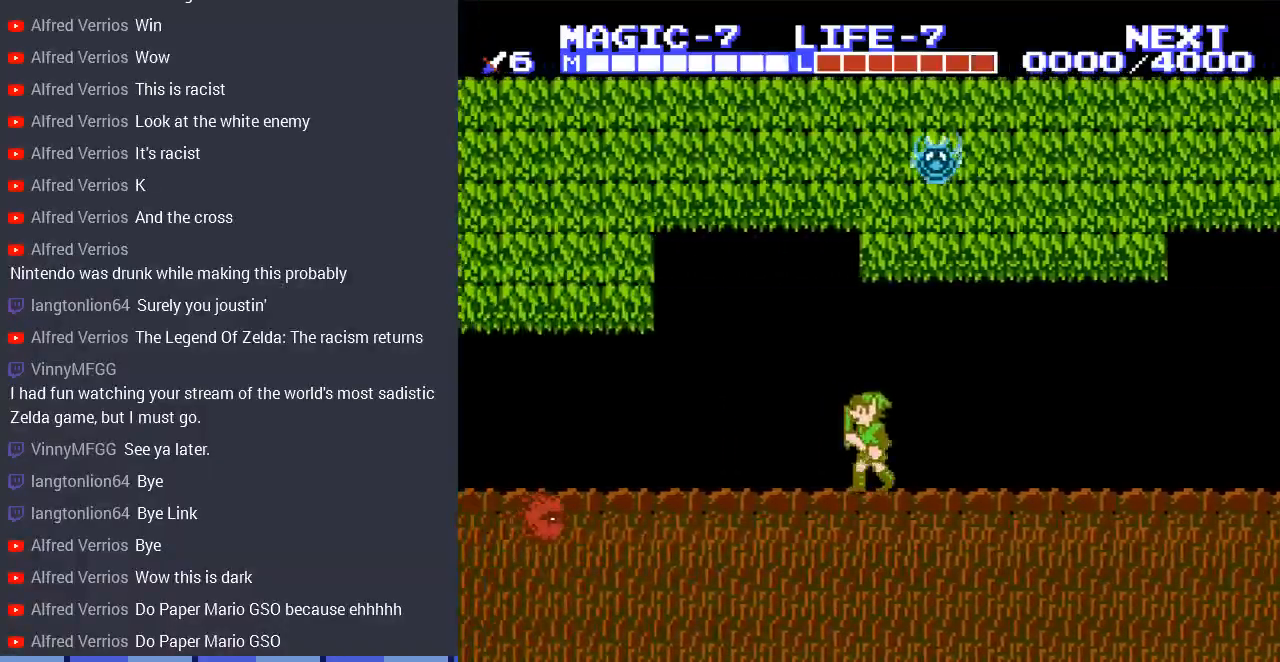
{"buttons": ["DPAD_LEFT"], "events": []}
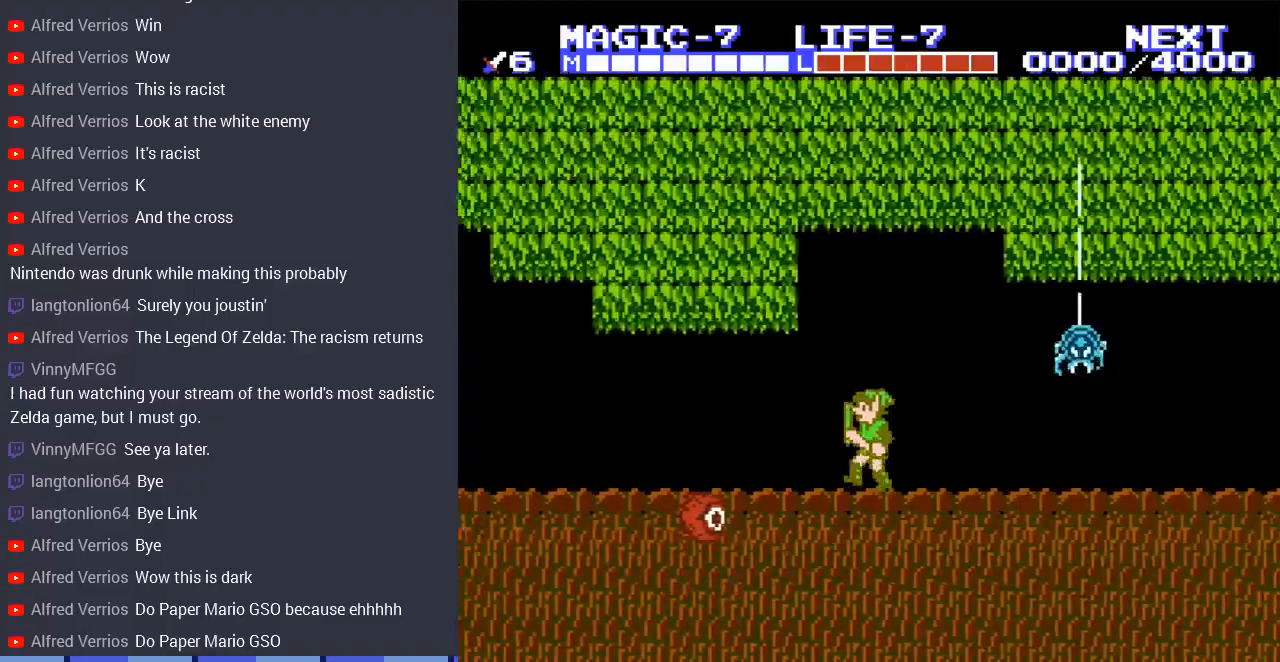
{"buttons": ["DPAD_DOWN"], "events": [[133, "A", "down"], [167, "DPAD_DOWN", "down"], [200, "A", "up"], [500, "DPAD_LEFT", "up"]]}
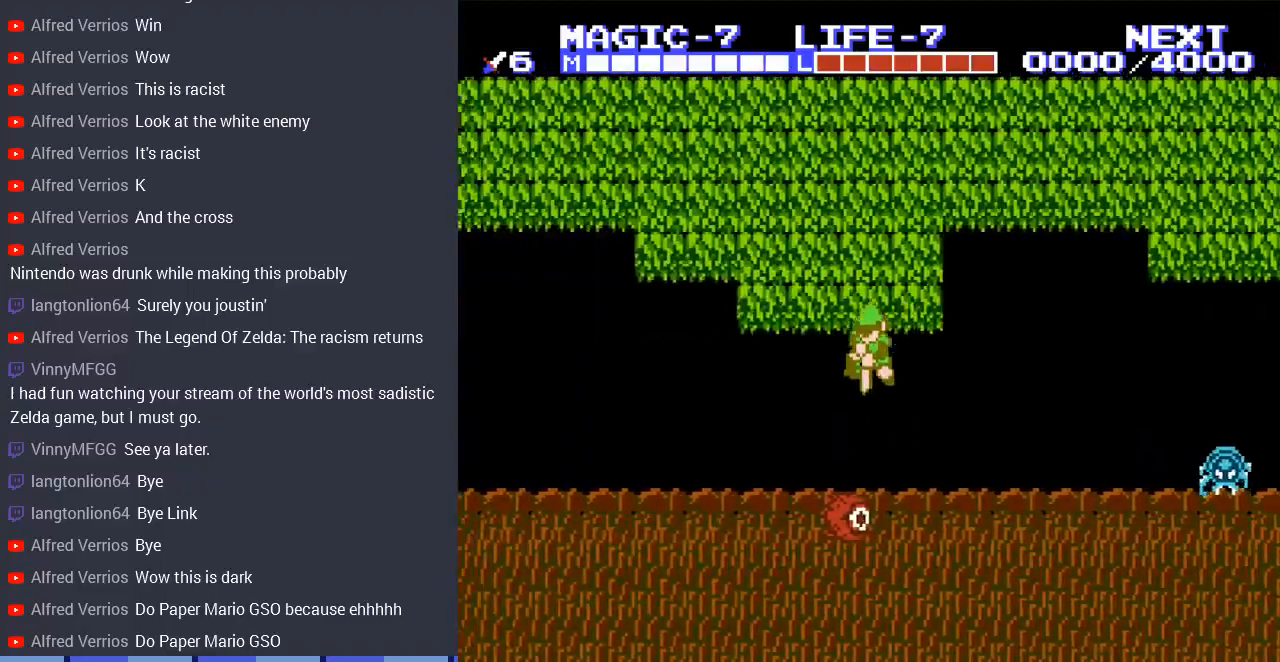
{"buttons": ["DPAD_DOWN", "DPAD_LEFT"], "events": [[200, "A", "down"], [233, "DPAD_LEFT", "down"], [433, "A", "up"]]}
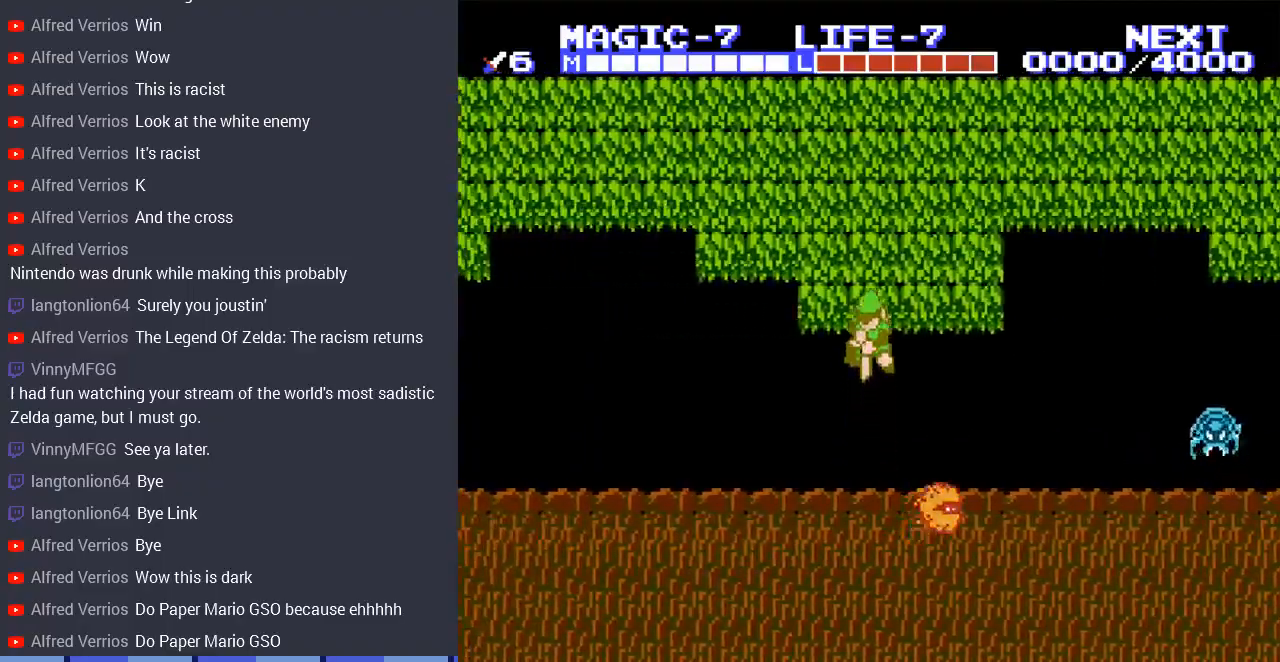
{"buttons": ["A", "DPAD_LEFT"], "events": [[33, "DPAD_DOWN", "up"], [367, "A", "down"]]}
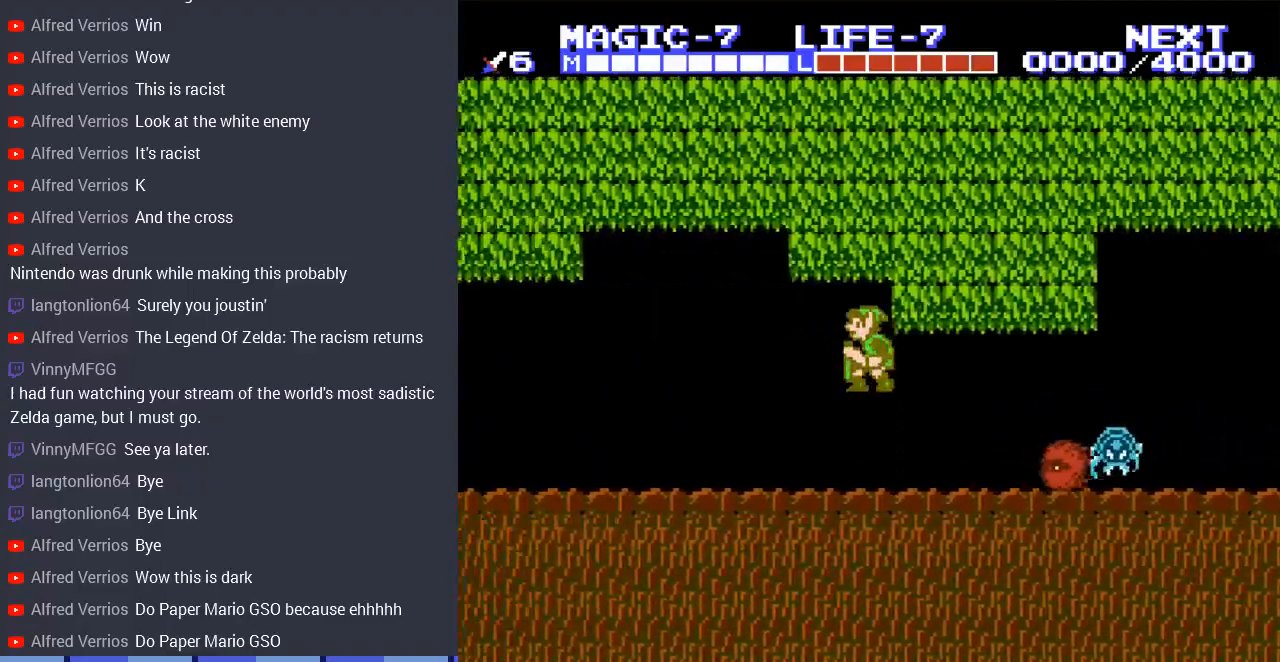
{"buttons": ["DPAD_LEFT"], "events": [[33, "A", "up"]]}
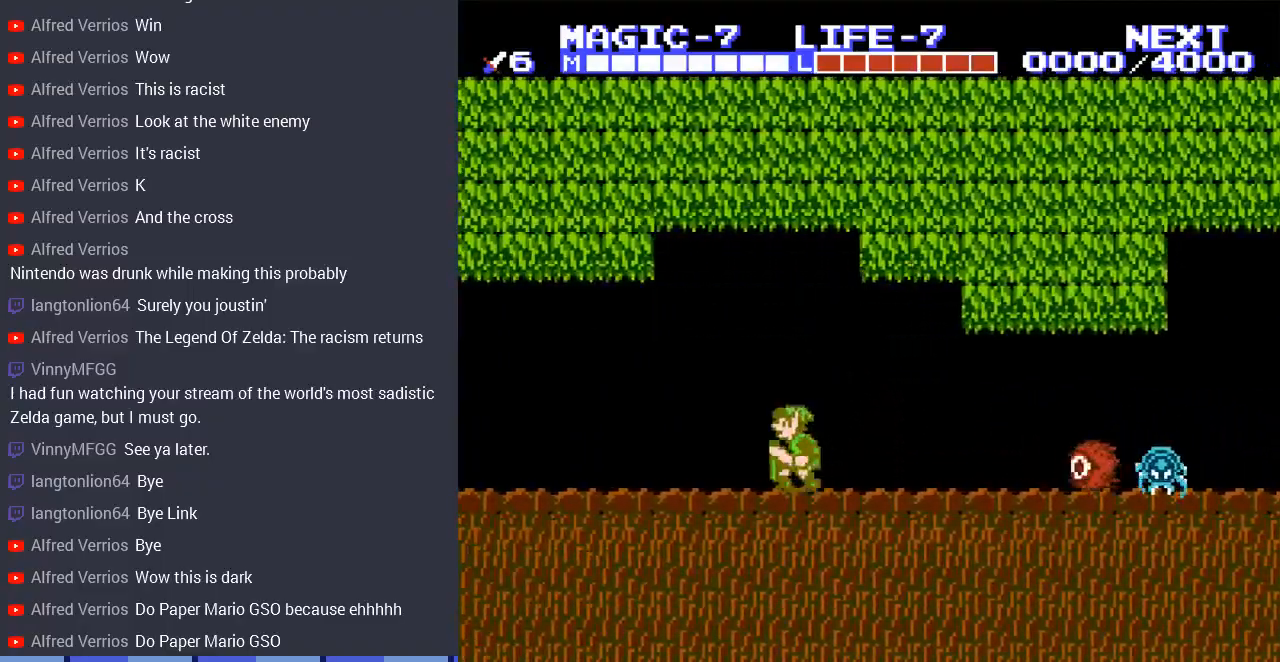
{"buttons": ["DPAD_LEFT"], "events": [[33, "A", "down"], [133, "A", "up"]]}
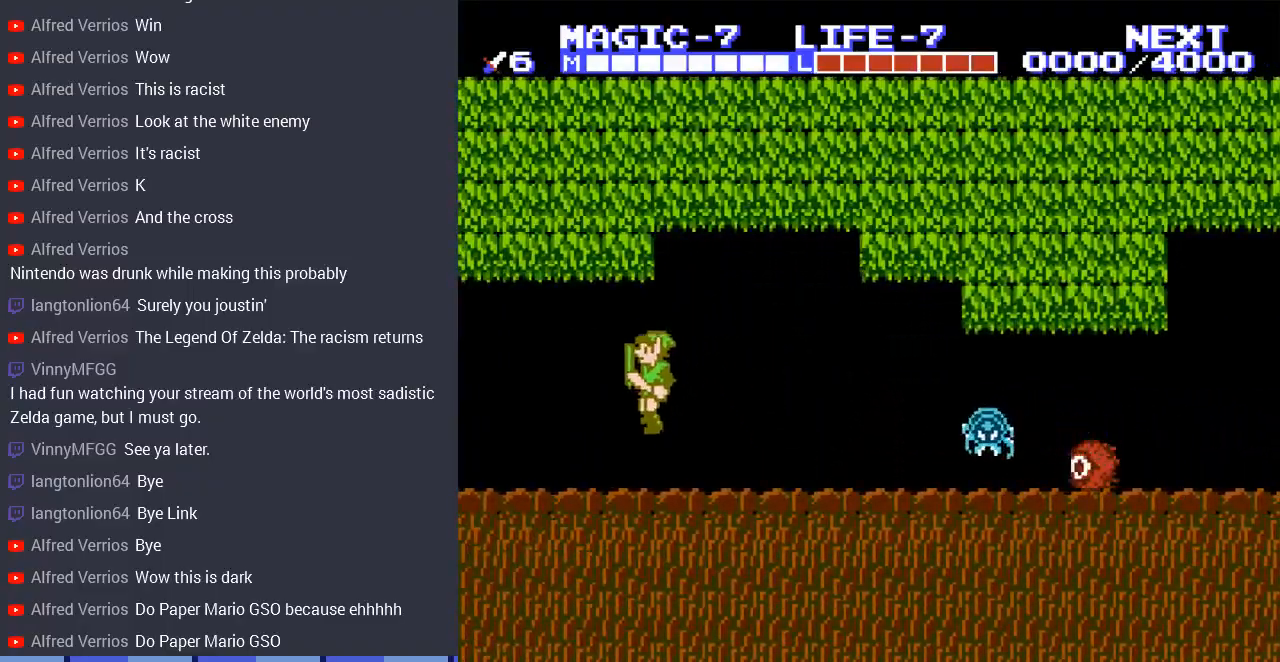
{"buttons": ["DPAD_LEFT"], "events": [[67, "A", "down"], [133, "A", "up"]]}
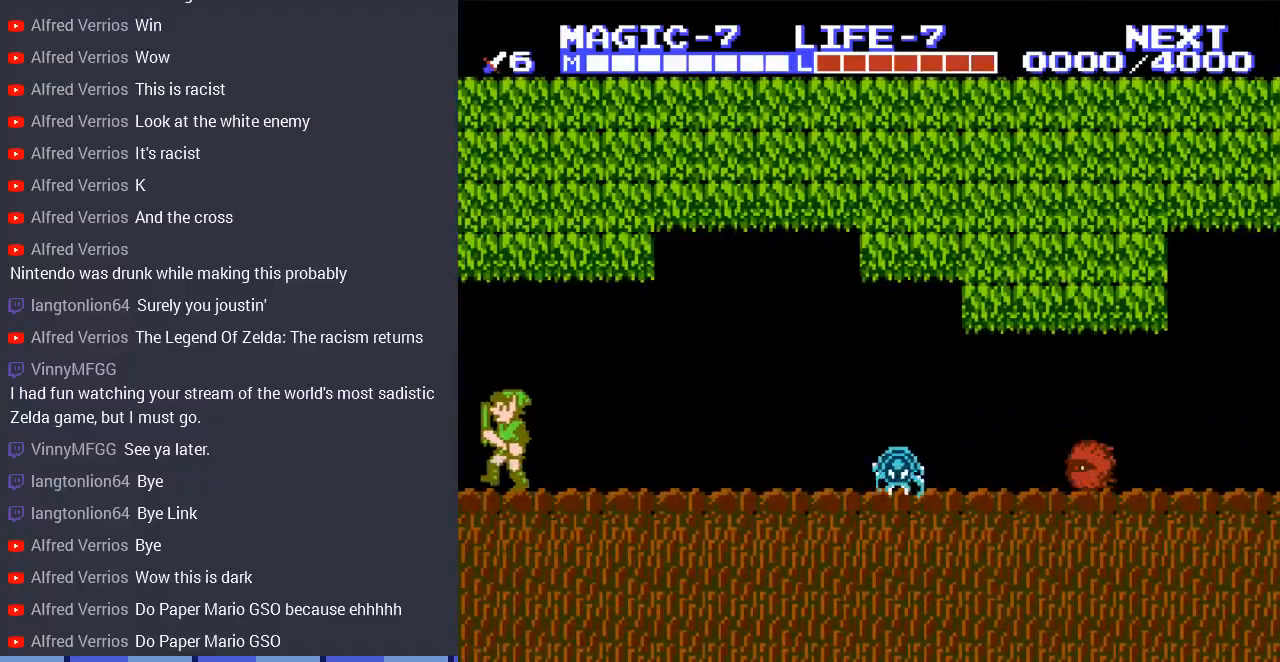
{"buttons": ["DPAD_DOWN"], "events": [[167, "DPAD_LEFT", "up"], [267, "DPAD_DOWN", "down"]]}
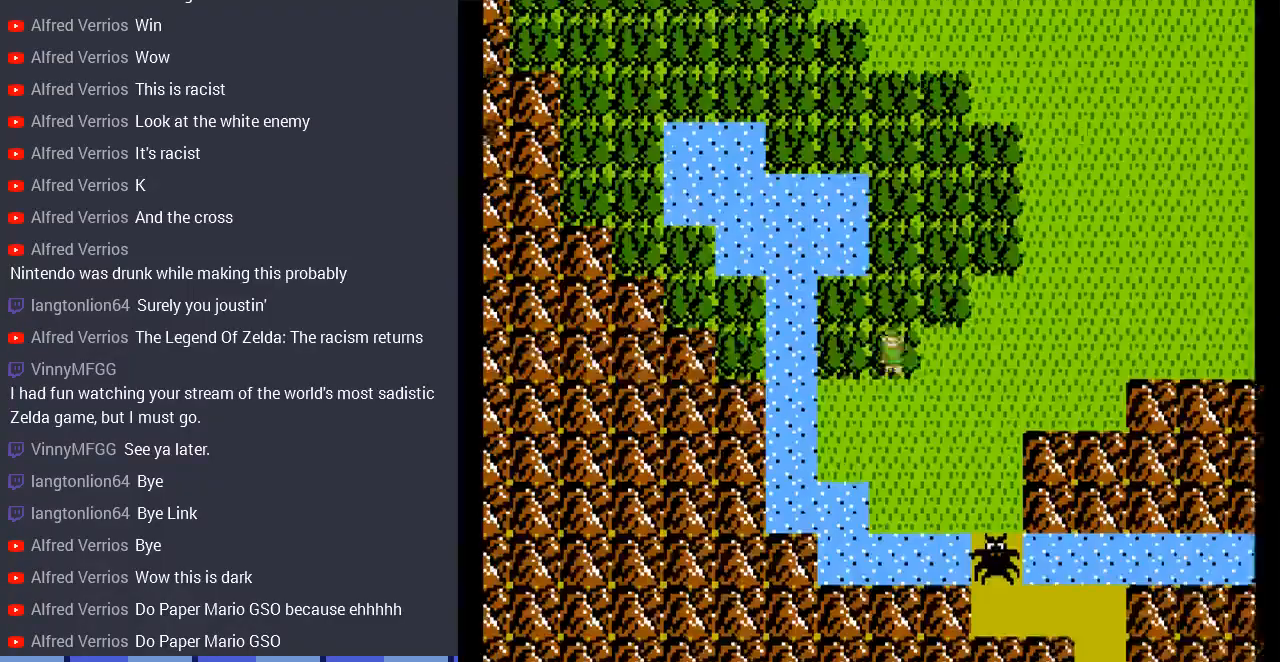
{"buttons": ["DPAD_RIGHT"], "events": [[367, "DPAD_DOWN", "up"], [367, "DPAD_RIGHT", "down"]]}
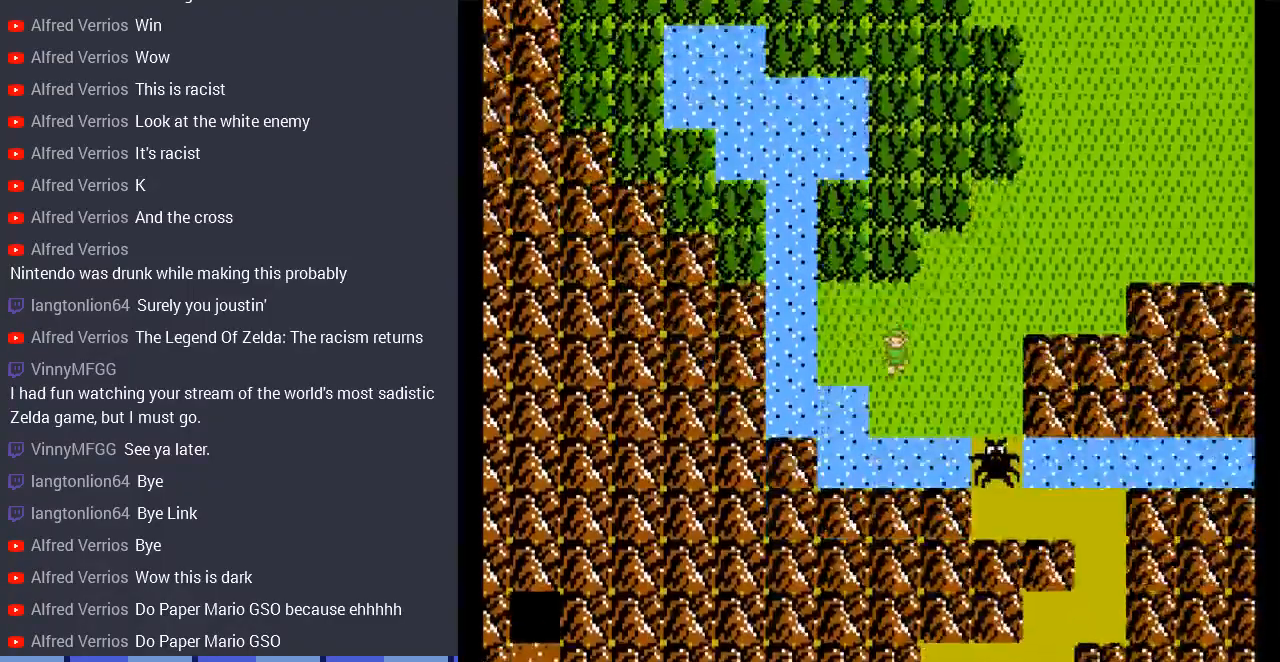
{"buttons": ["DPAD_DOWN", "DPAD_RIGHT"], "events": [[467, "DPAD_DOWN", "down"]]}
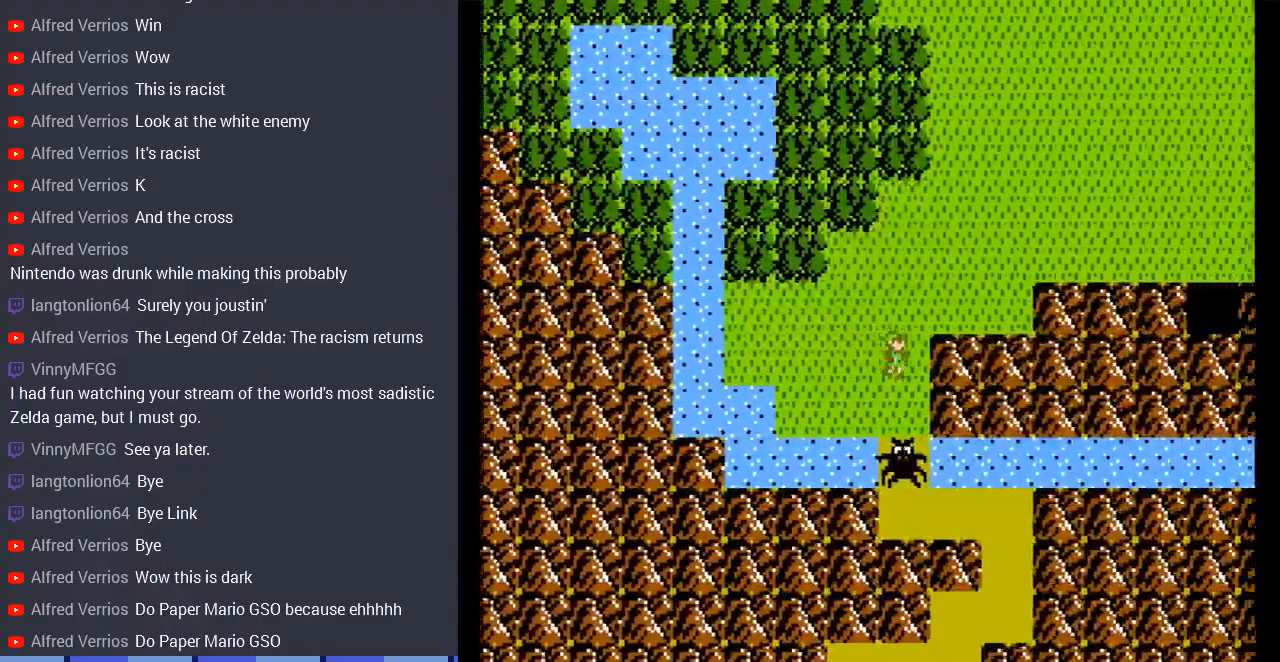
{"buttons": ["DPAD_RIGHT"], "events": [[33, "DPAD_RIGHT", "up"], [67, "DPAD_LEFT", "down"], [200, "DPAD_LEFT", "up"], [400, "DPAD_RIGHT", "down"], [433, "DPAD_DOWN", "up"]]}
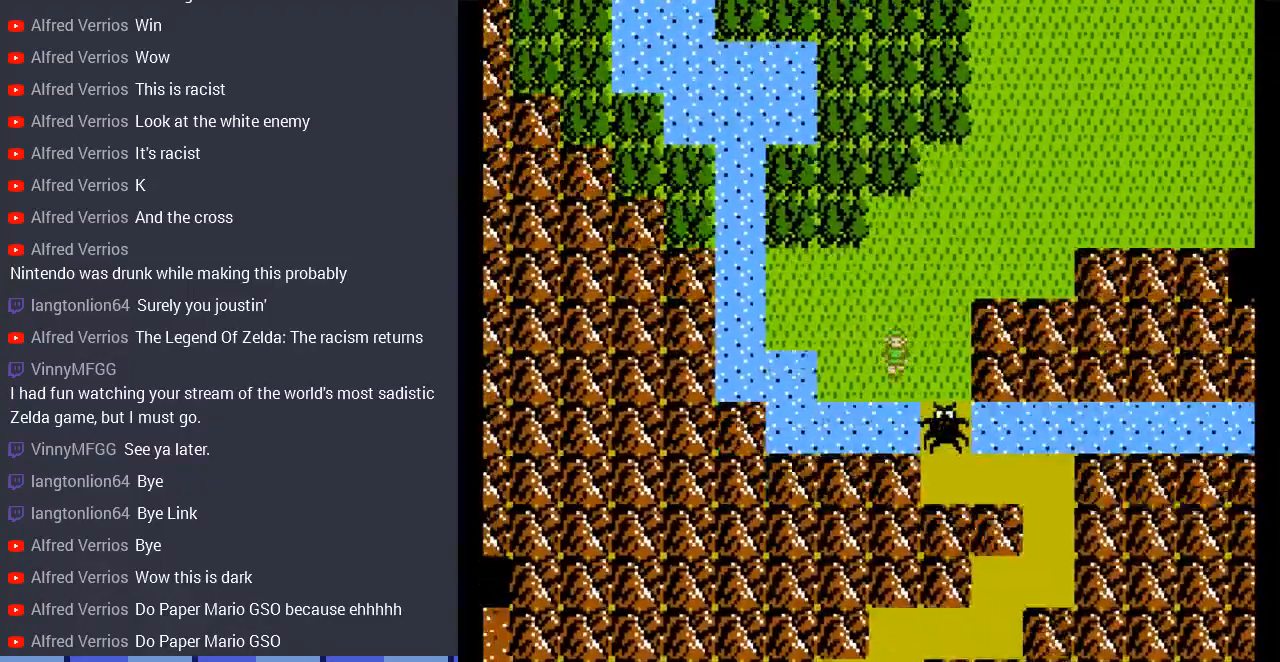
{"buttons": ["DPAD_DOWN", "DPAD_RIGHT"], "events": [[367, "DPAD_DOWN", "down"], [433, "DPAD_RIGHT", "up"], [500, "DPAD_RIGHT", "down"]]}
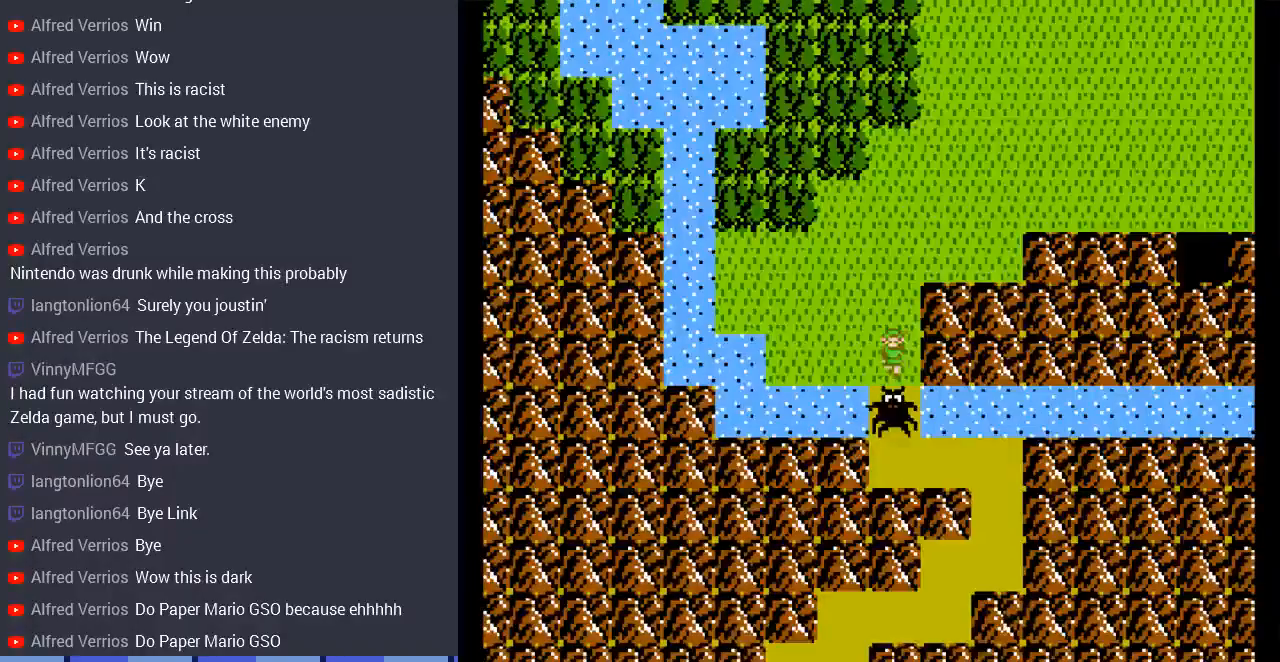
{"buttons": [], "events": [[100, "B", "down"], [100, "DPAD_RIGHT", "up"], [267, "DPAD_DOWN", "up"], [333, "B", "up"]]}
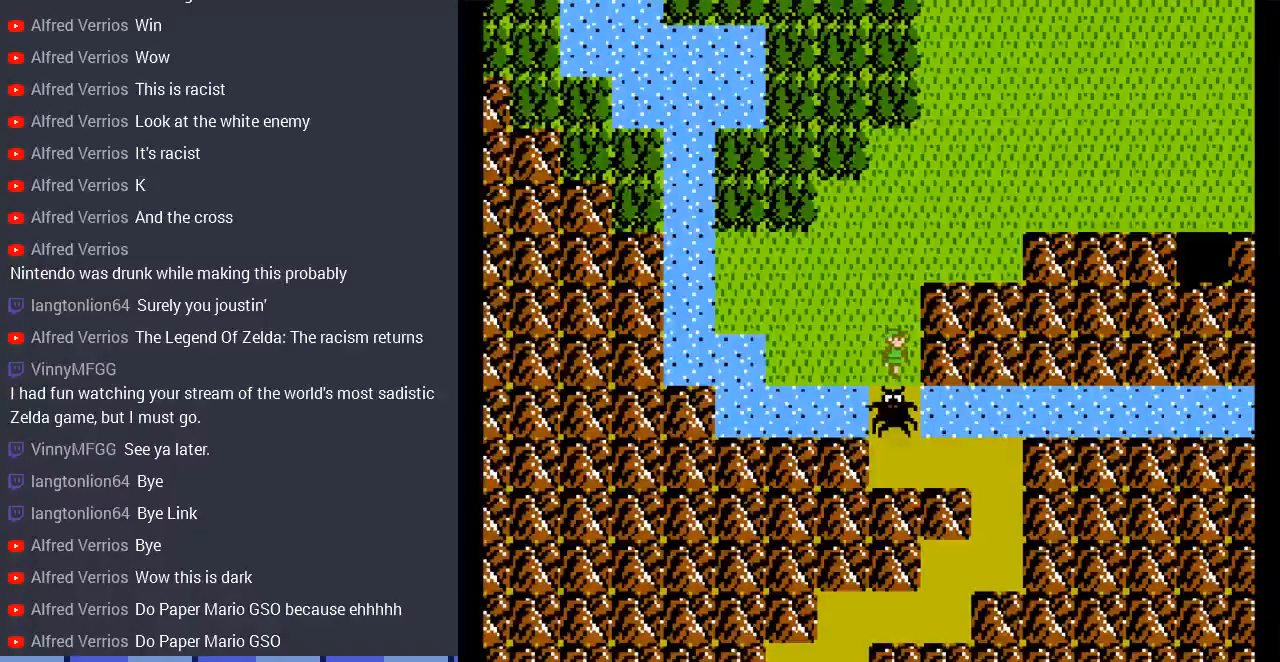
{"buttons": [], "events": [[267, "DPAD_DOWN", "down"], [400, "DPAD_DOWN", "up"]]}
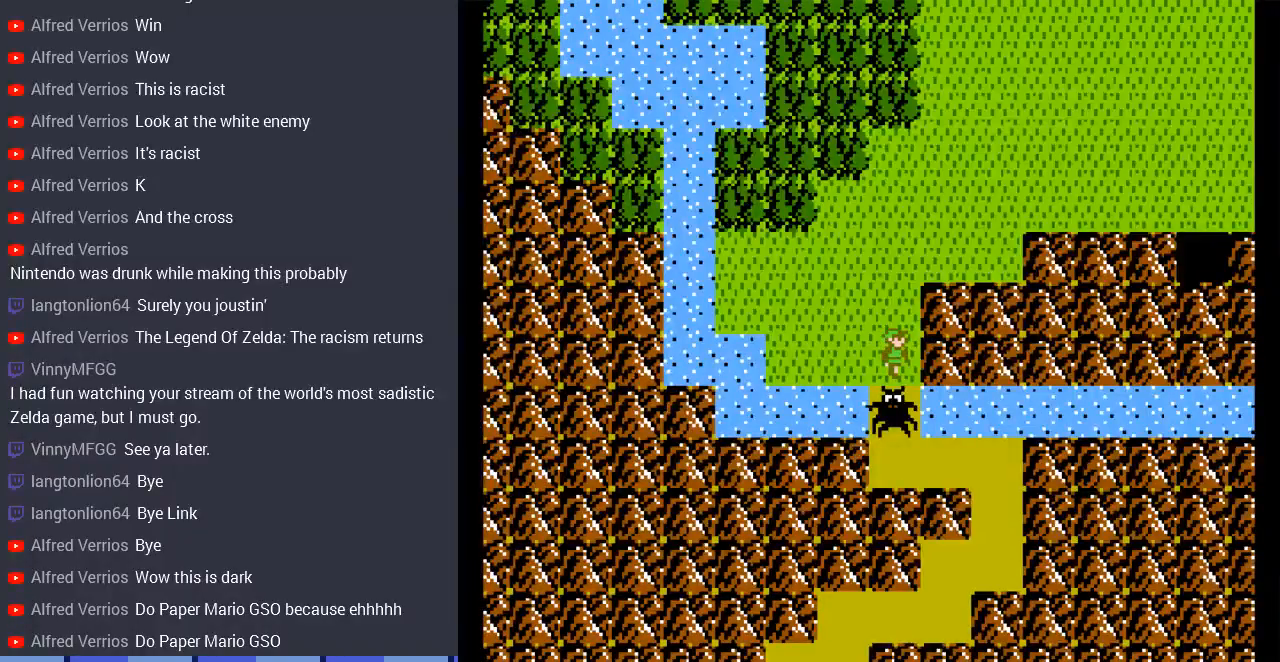
{"buttons": [], "events": []}
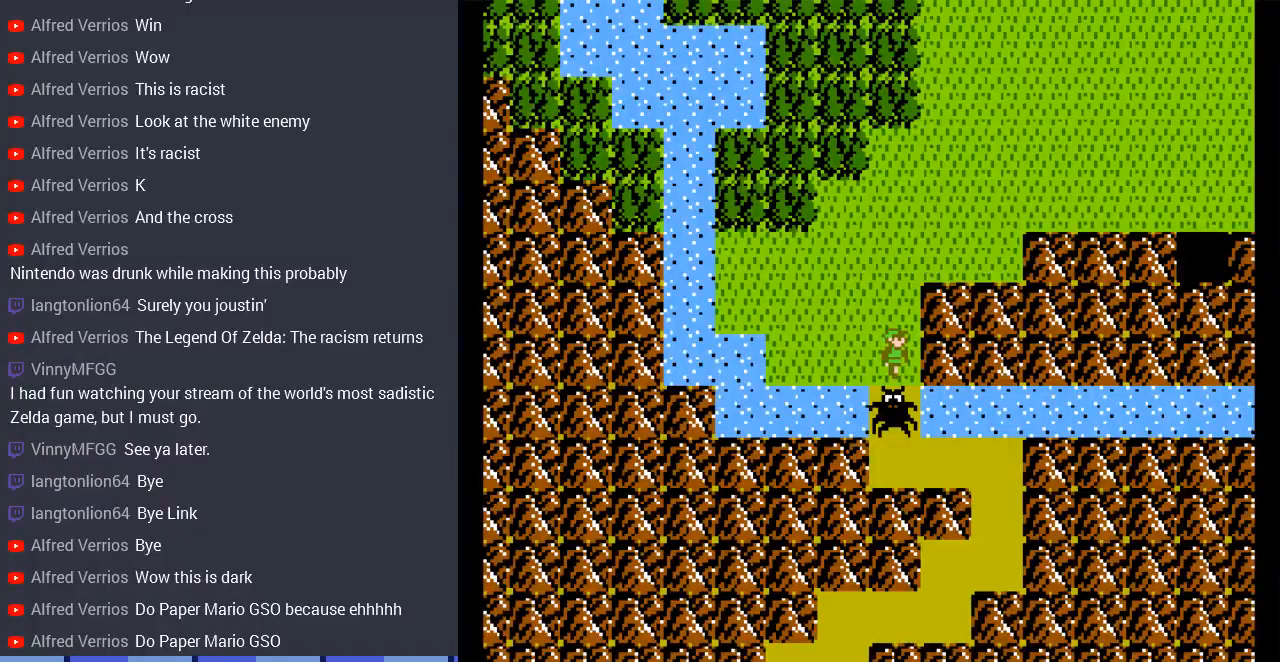
{"buttons": [], "events": []}
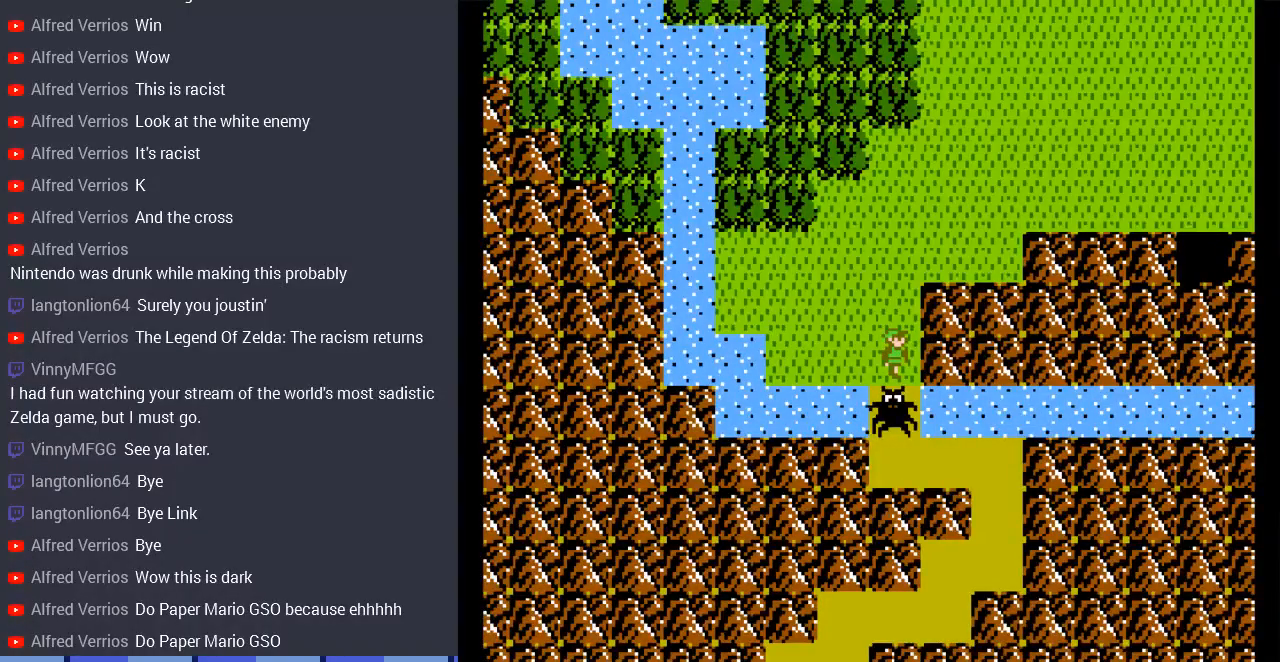
{"buttons": [], "events": []}
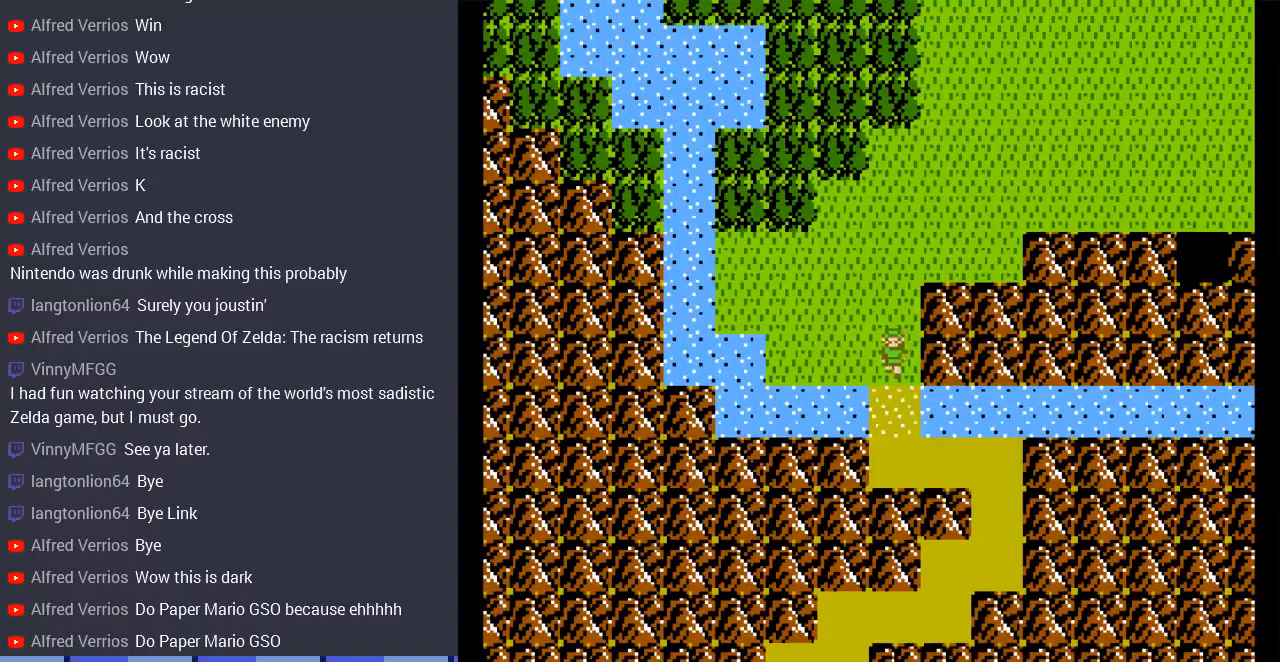
{"buttons": ["DPAD_DOWN"], "events": [[233, "DPAD_DOWN", "down"]]}
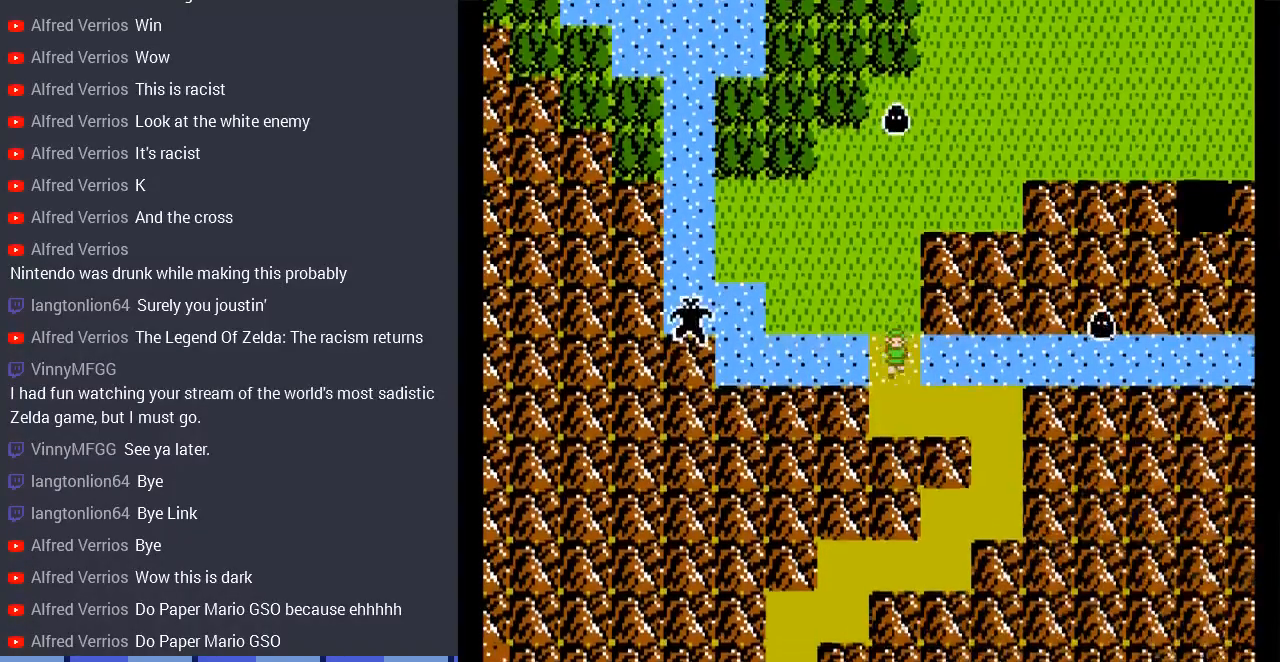
{"buttons": ["DPAD_RIGHT"], "events": [[67, "DPAD_RIGHT", "down"], [100, "DPAD_DOWN", "up"]]}
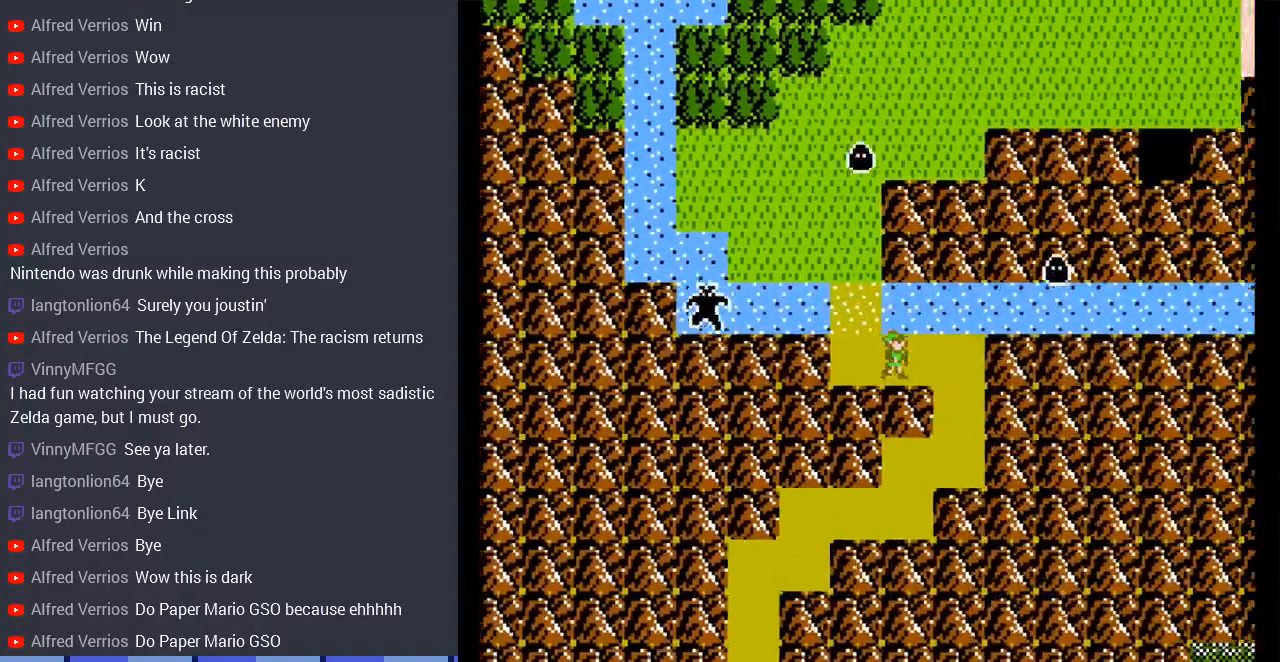
{"buttons": ["DPAD_DOWN"], "events": [[167, "DPAD_DOWN", "down"], [267, "DPAD_RIGHT", "up"]]}
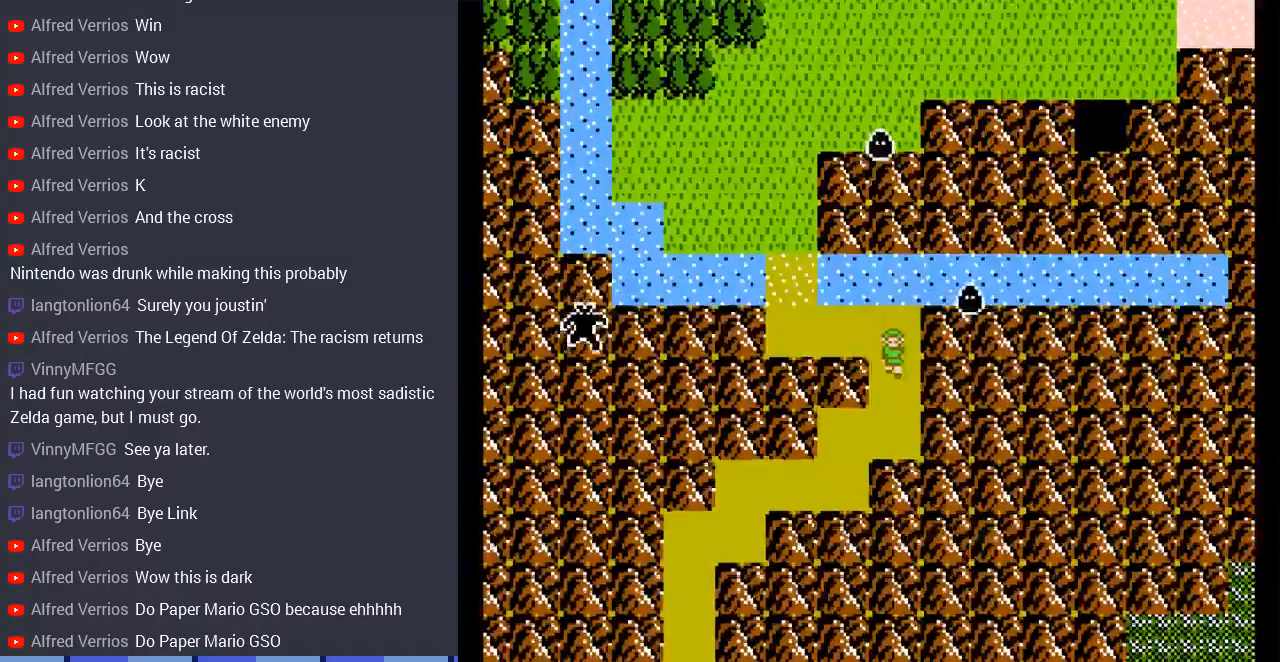
{"buttons": [], "events": [[200, "DPAD_DOWN", "up"]]}